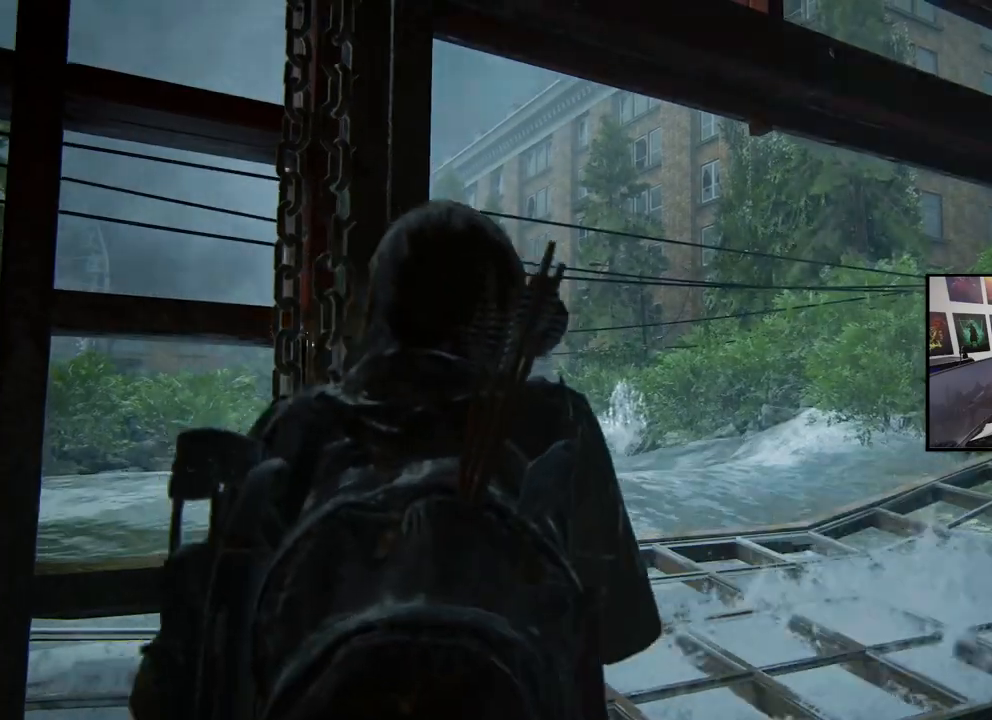
Gameplay with a controller (PlayStation layout); each line is a JSON object with the inputs held at the frame after it. "events" lists button and stick changes between this image and that frame as [ms after this image, input, new state], when the widget could be followed in between.
{"buttons": [], "left_stick": "up-right", "right_stick": "right", "events": [[433, "left_stick", "up-right"]]}
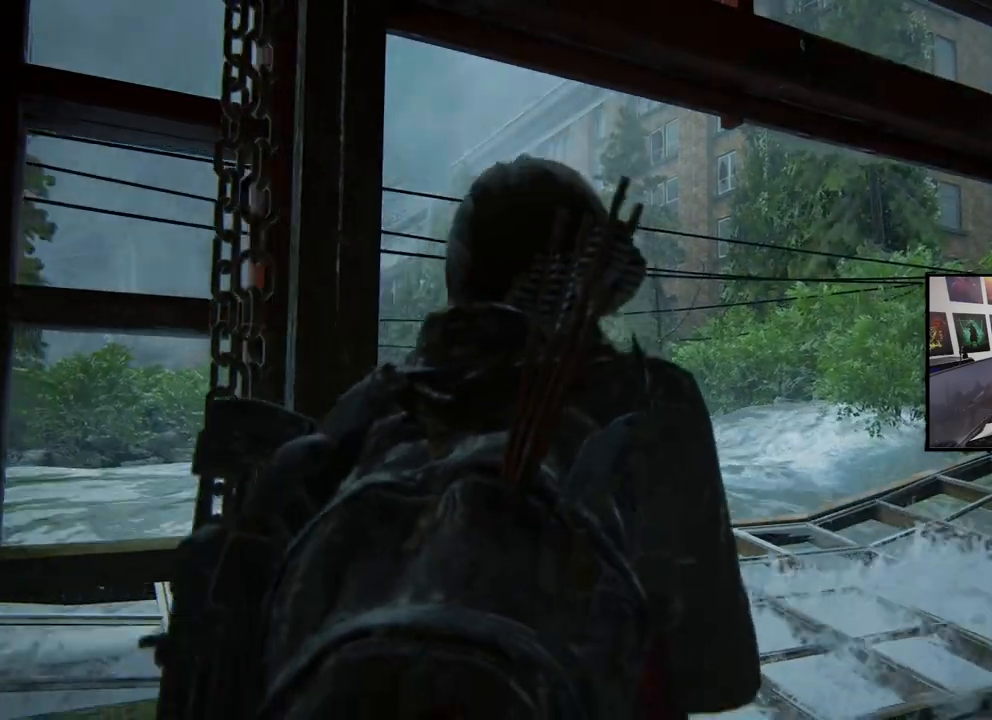
{"buttons": [], "left_stick": "center", "right_stick": "right", "events": [[100, "left_stick", "up"], [233, "left_stick", "up-left"], [433, "left_stick", "center"]]}
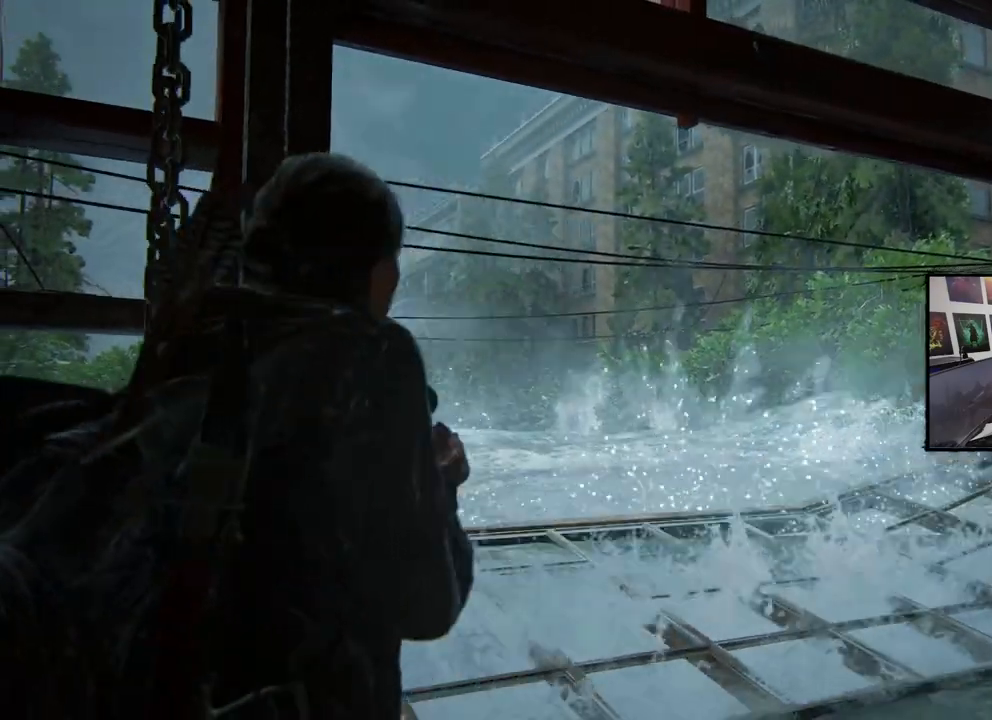
{"buttons": [], "left_stick": "down", "right_stick": "right", "events": [[33, "left_stick", "down-right"], [333, "left_stick", "down"]]}
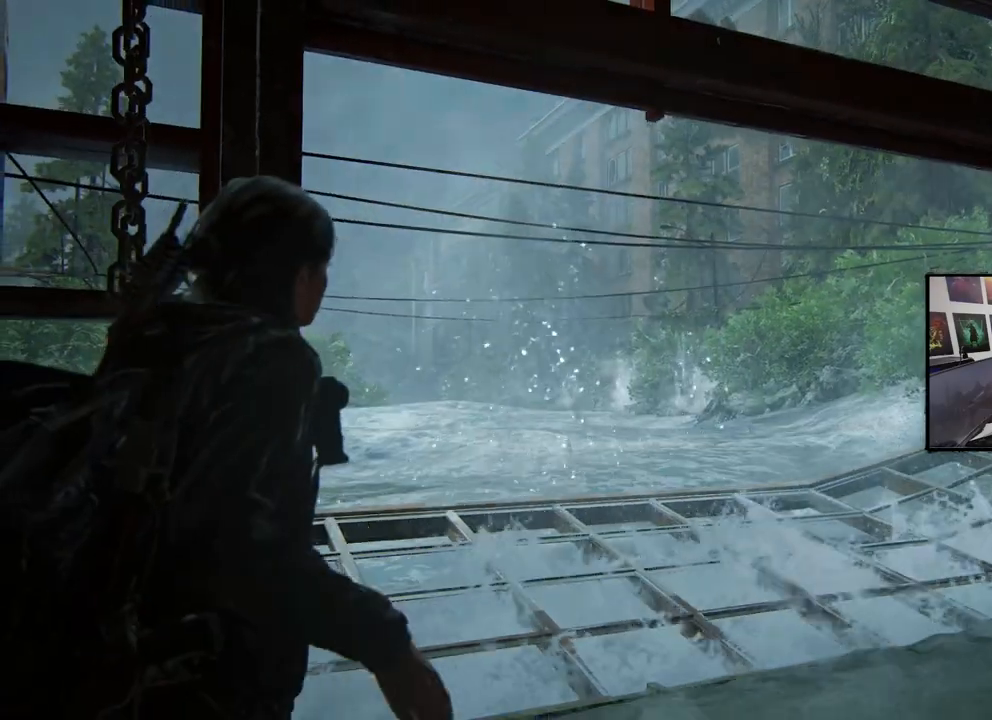
{"buttons": [], "left_stick": "down", "right_stick": "right", "events": [[33, "left_stick", "down-left"], [433, "left_stick", "down"]]}
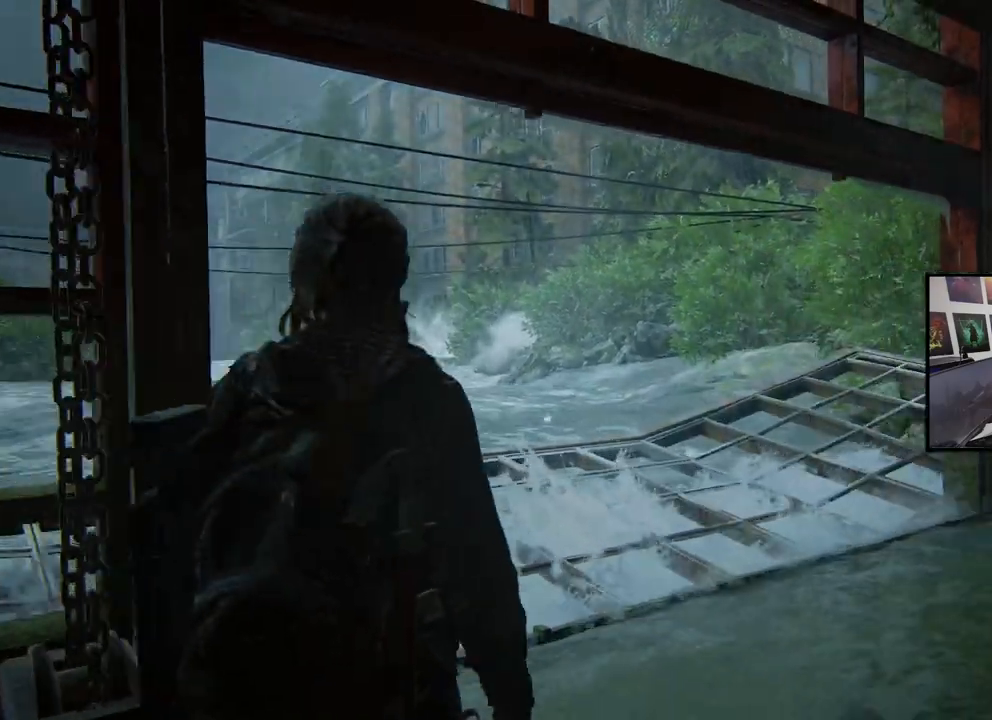
{"buttons": [], "left_stick": "up-left", "right_stick": "center", "events": [[33, "left_stick", "down-right"], [267, "left_stick", "up-right"], [333, "left_stick", "up"], [400, "right_stick", "center"], [433, "left_stick", "up-left"]]}
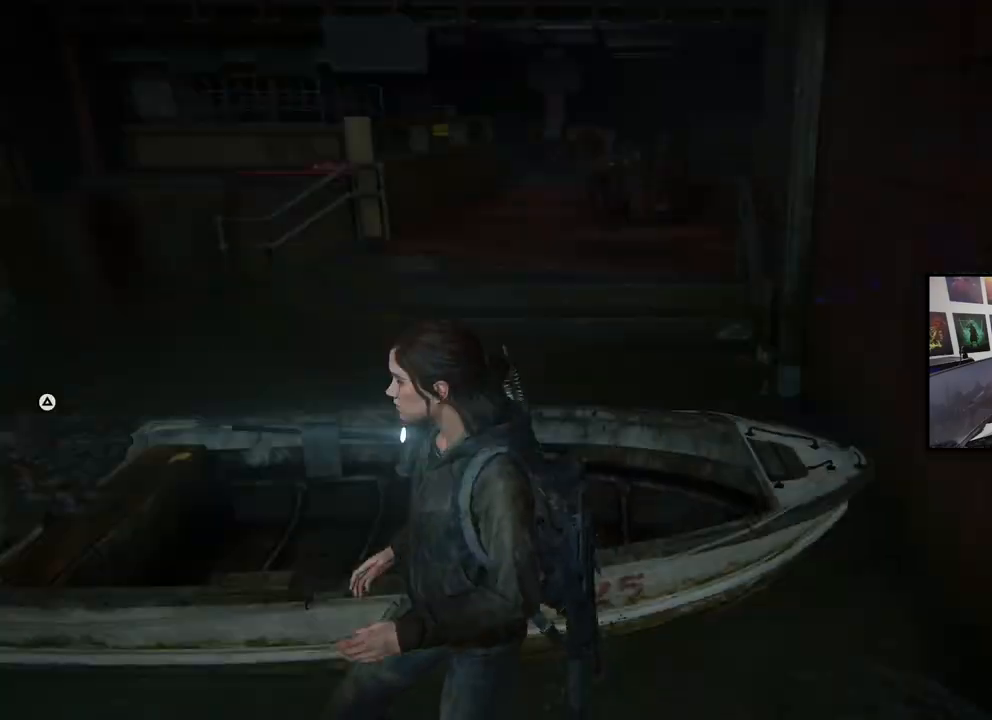
{"buttons": [], "left_stick": "left", "right_stick": "center", "events": [[100, "left_stick", "left"]]}
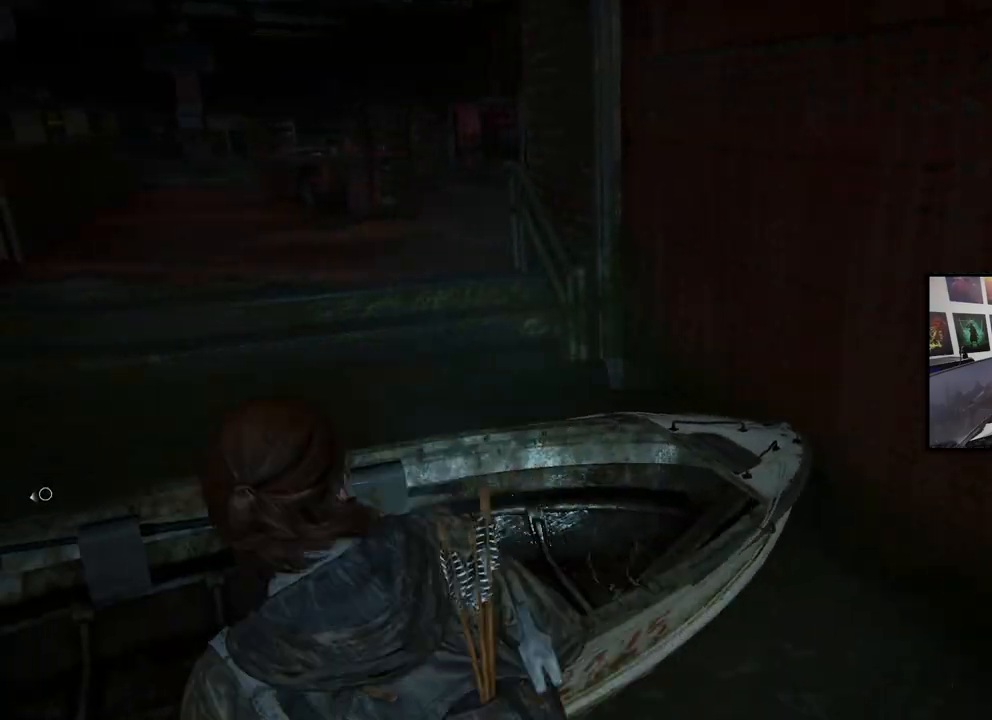
{"buttons": [], "left_stick": "up-left", "right_stick": "center", "events": [[200, "TRIANGLE", "down"], [267, "left_stick", "up-left"], [300, "TRIANGLE", "up"], [367, "TRIANGLE", "down"], [500, "TRIANGLE", "up"]]}
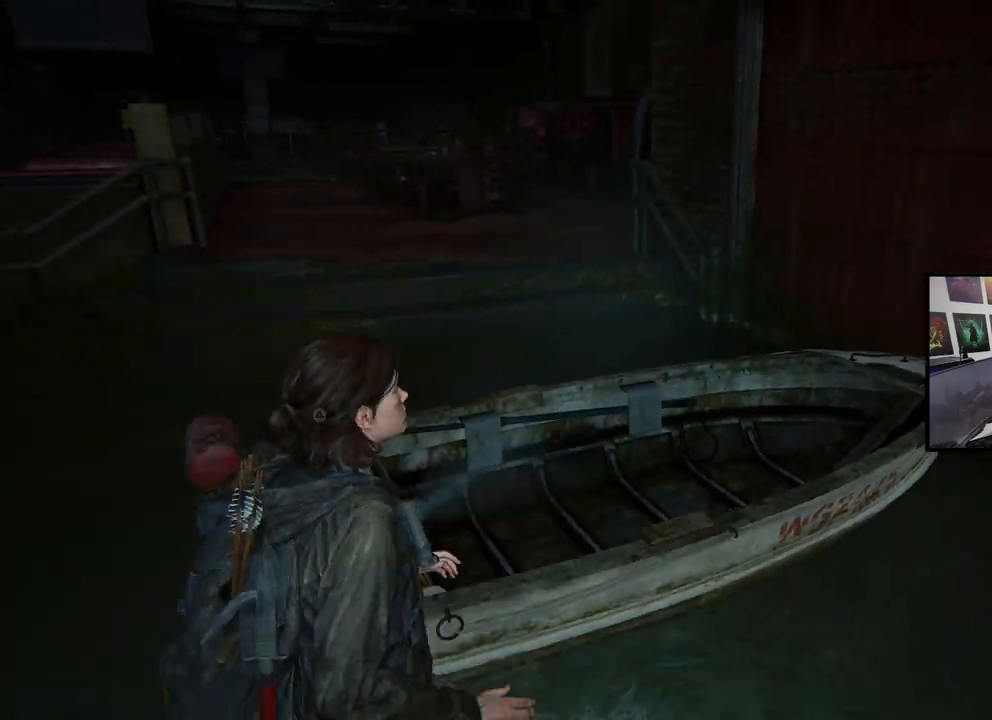
{"buttons": [], "left_stick": "center", "right_stick": "center", "events": [[133, "TRIANGLE", "down"], [200, "left_stick", "center"], [233, "TRIANGLE", "up"]]}
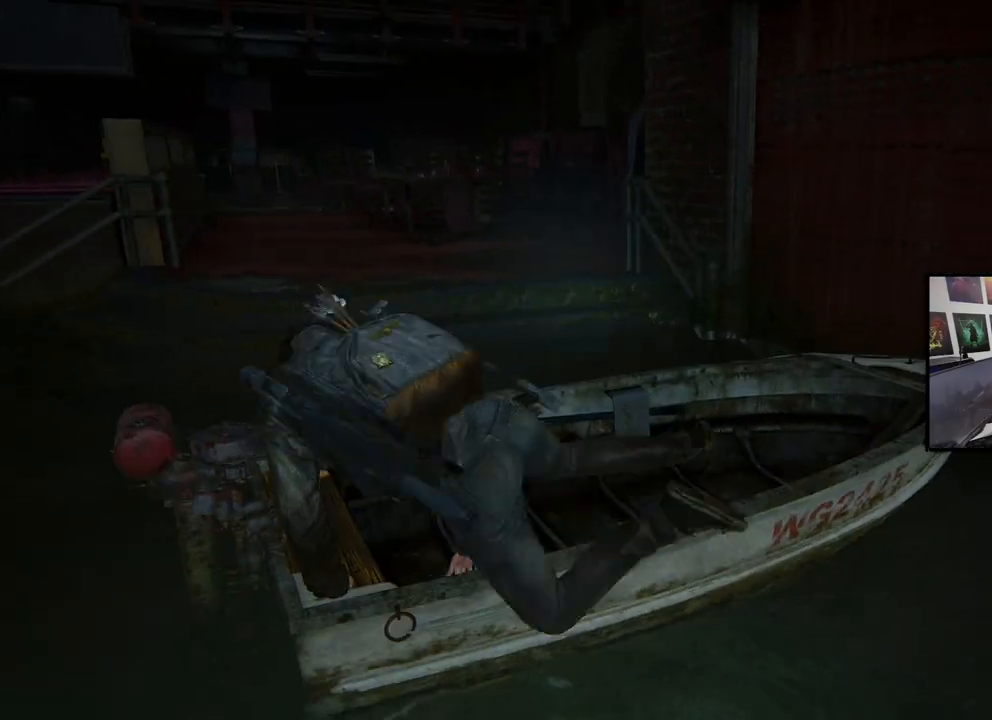
{"buttons": [], "left_stick": "left", "right_stick": "right", "events": [[200, "right_stick", "left"], [400, "left_stick", "left"], [400, "right_stick", "center"], [467, "right_stick", "right"]]}
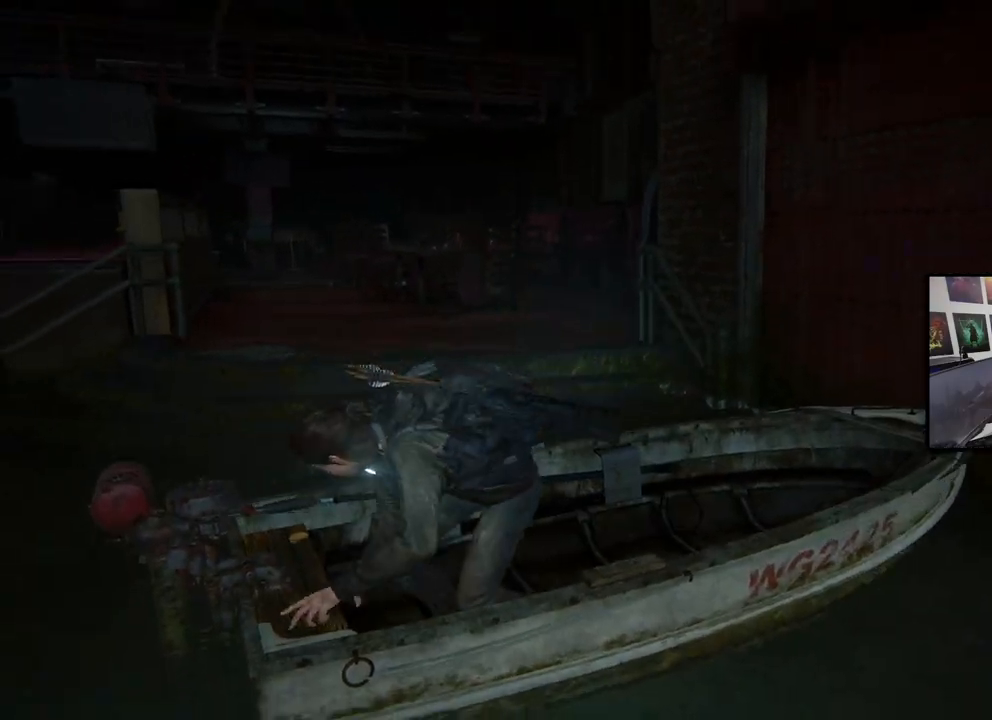
{"buttons": [], "left_stick": "down-left", "right_stick": "right", "events": [[433, "left_stick", "down-left"]]}
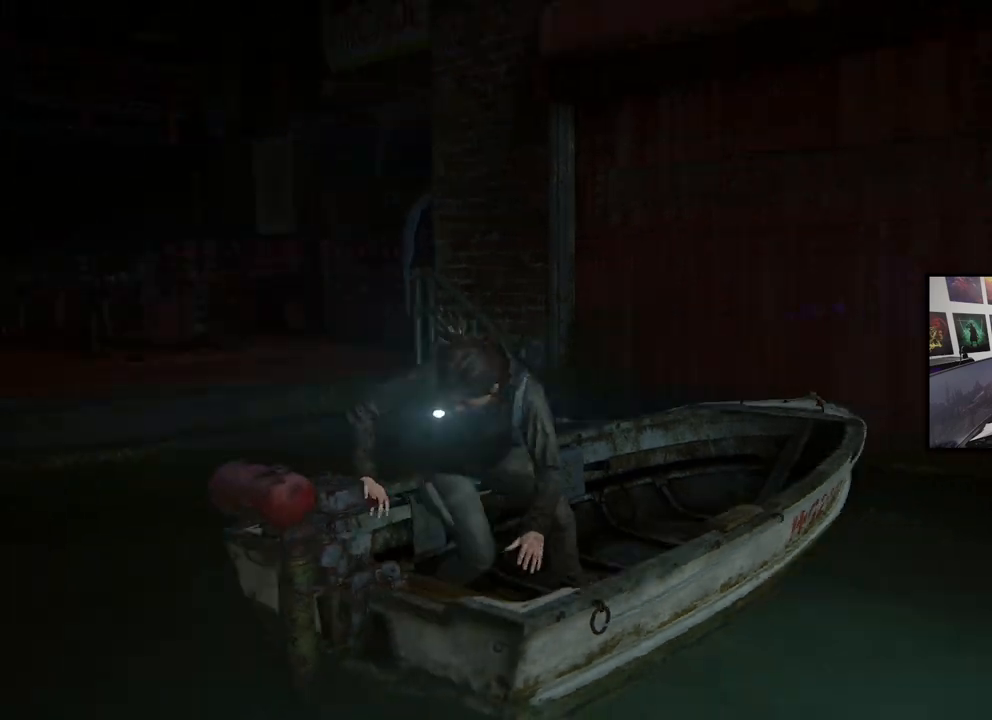
{"buttons": [], "left_stick": "down", "right_stick": "center", "events": [[200, "left_stick", "down"], [233, "right_stick", "center"]]}
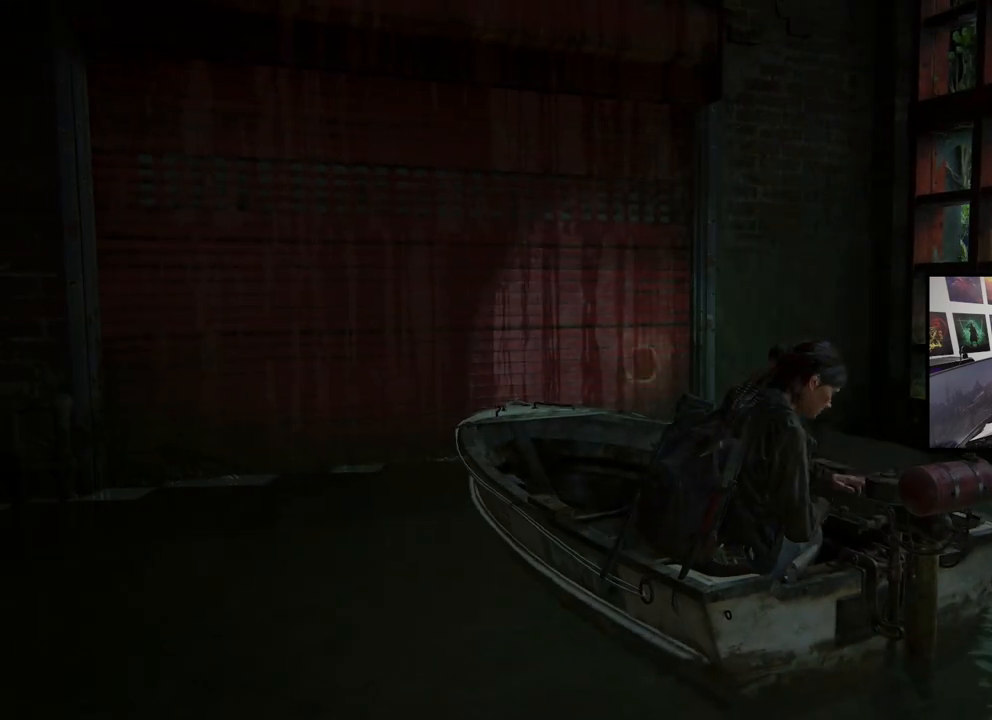
{"buttons": [], "left_stick": "down", "right_stick": "center", "events": []}
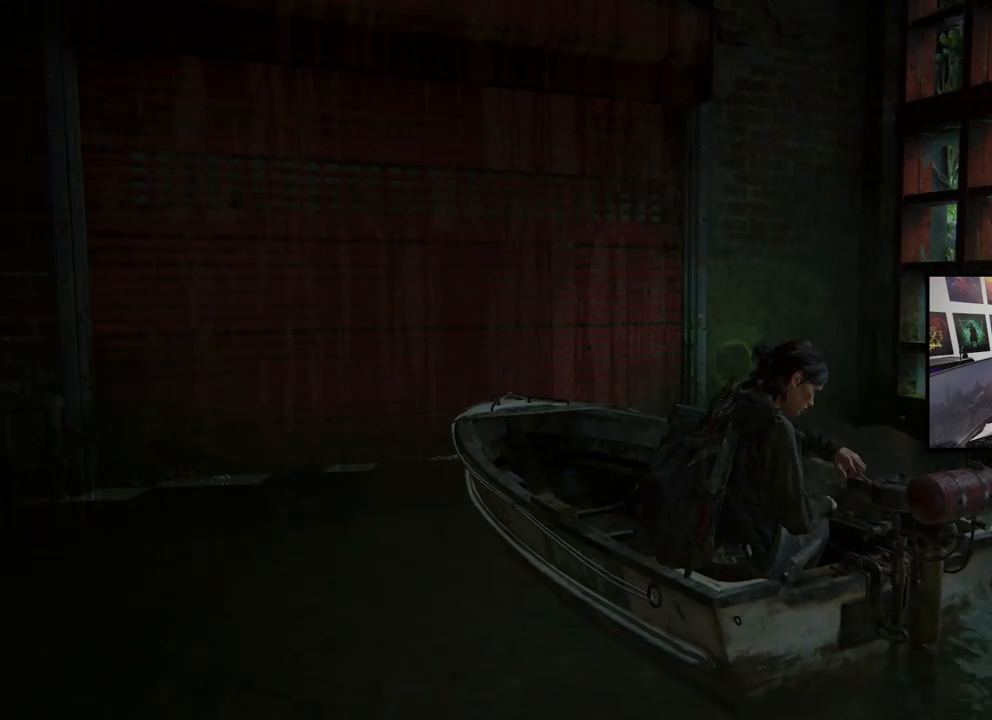
{"buttons": [], "left_stick": "down", "right_stick": "center", "events": [[167, "right_stick", "right"], [433, "right_stick", "center"]]}
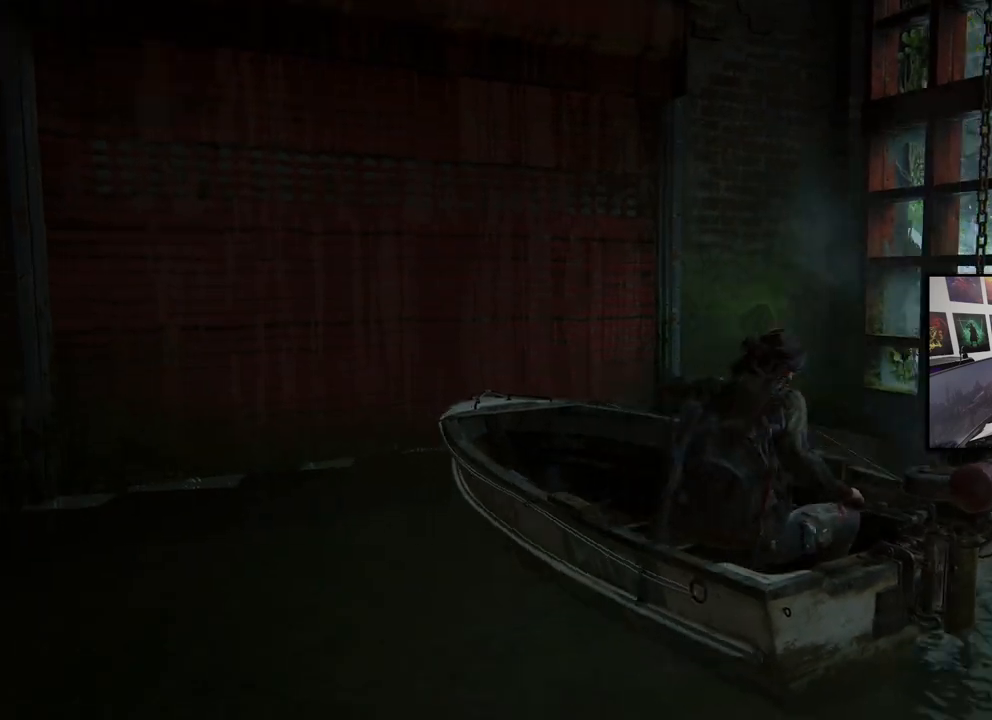
{"buttons": [], "left_stick": "down", "right_stick": "center", "events": []}
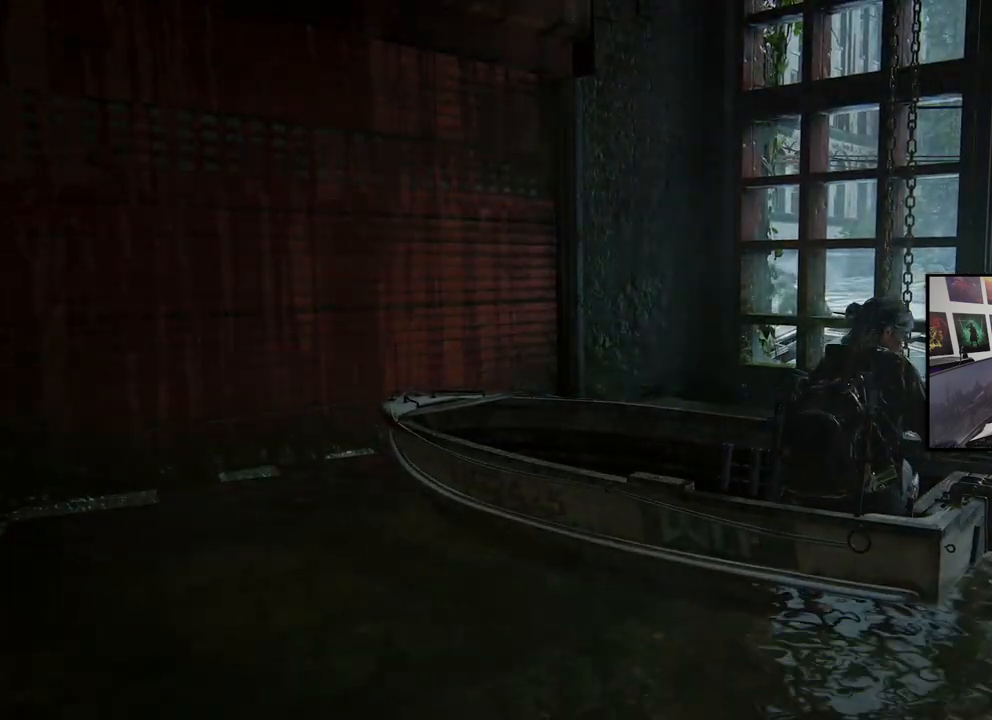
{"buttons": [], "left_stick": "down", "right_stick": "center", "events": []}
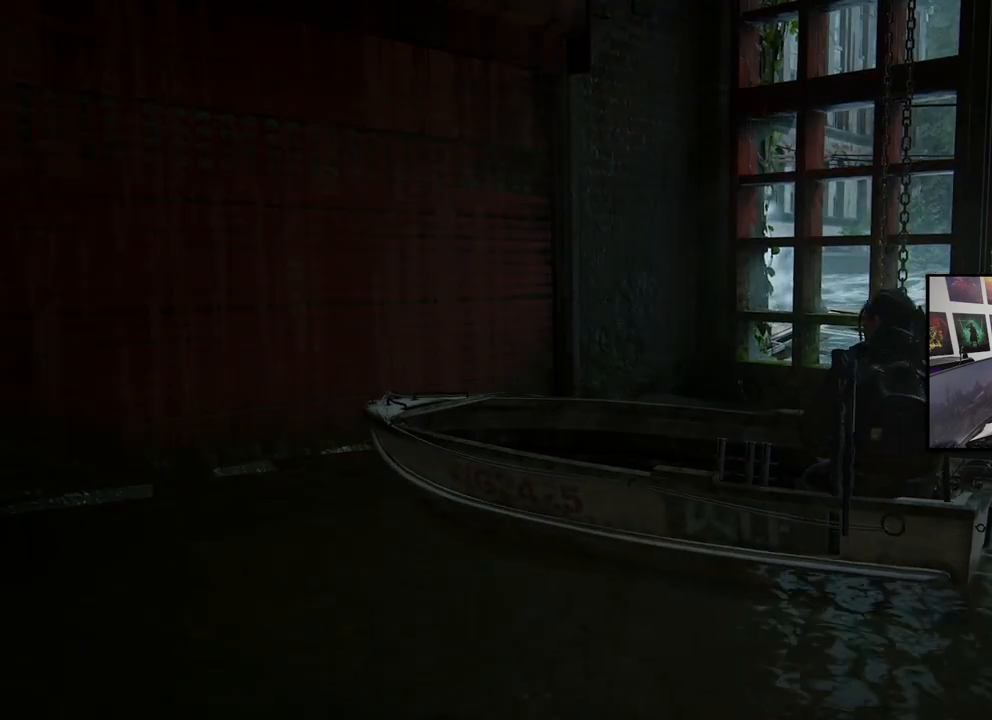
{"buttons": [], "left_stick": "down", "right_stick": "left", "events": [[333, "right_stick", "left"]]}
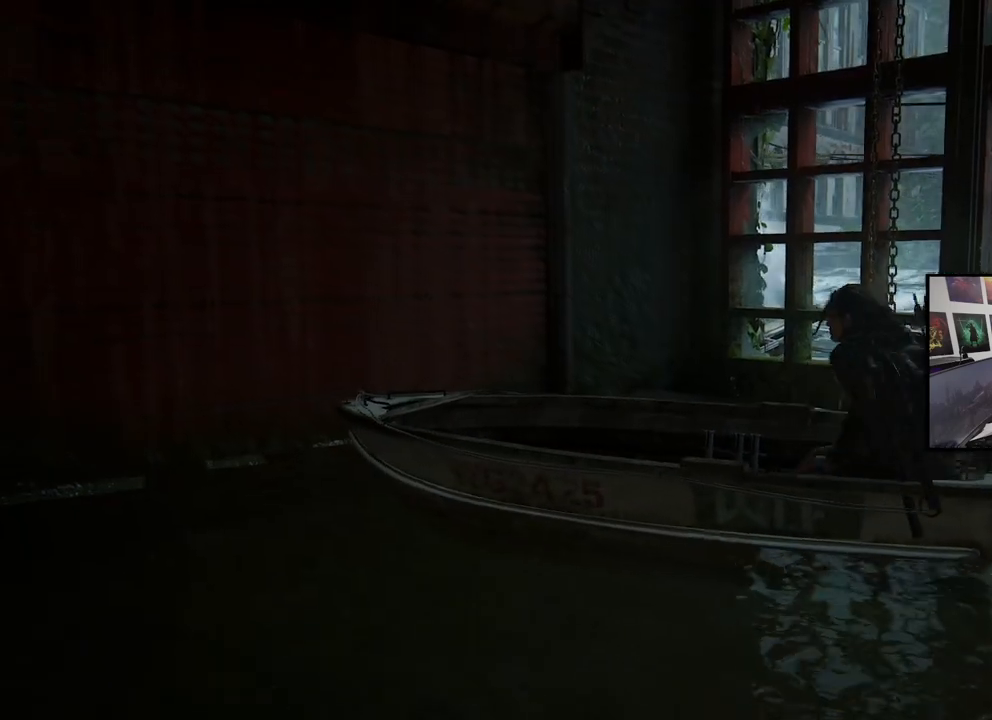
{"buttons": [], "left_stick": "down", "right_stick": "left", "events": []}
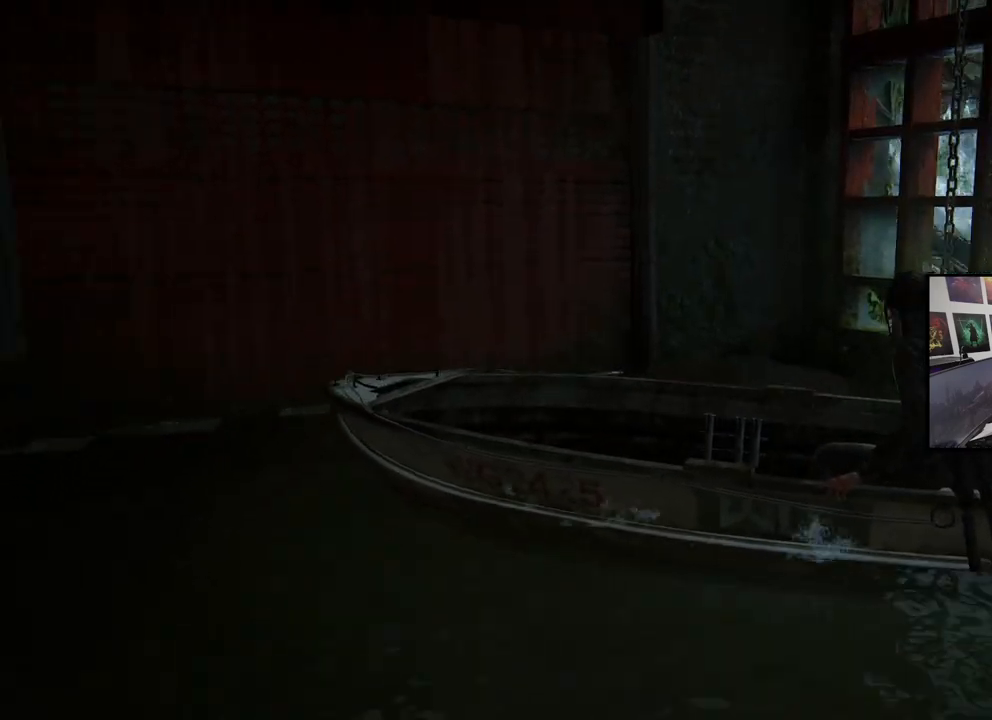
{"buttons": [], "left_stick": "down", "right_stick": "center", "events": [[167, "right_stick", "center"]]}
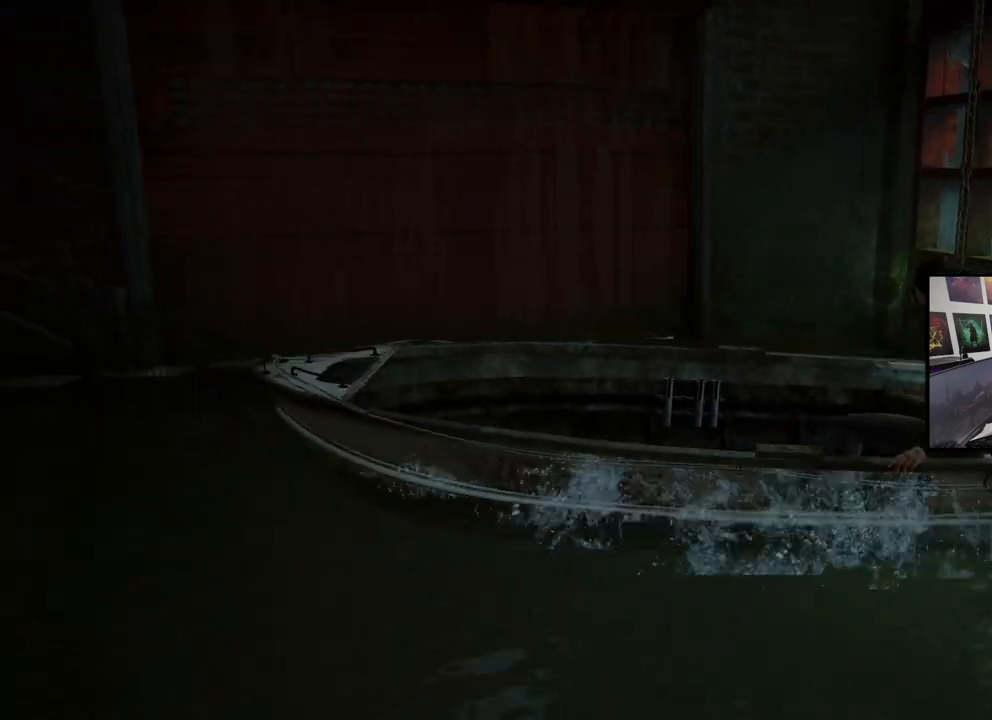
{"buttons": [], "left_stick": "down", "right_stick": "left", "events": [[200, "right_stick", "left"]]}
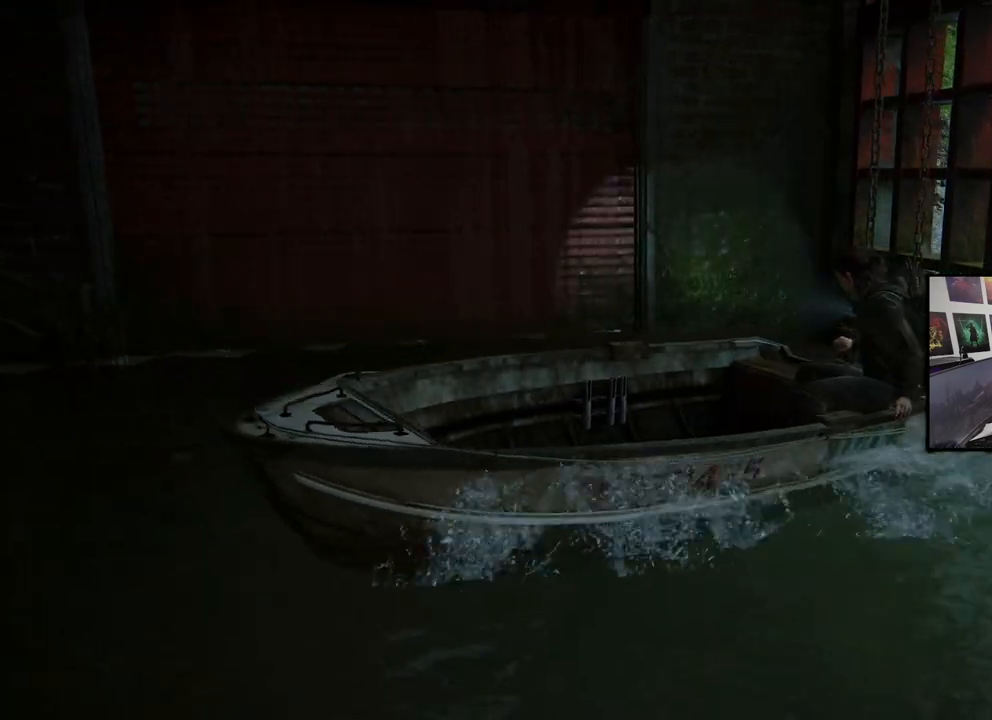
{"buttons": [], "left_stick": "down-right", "right_stick": "right", "events": [[200, "left_stick", "down-right"], [200, "right_stick", "center"], [300, "right_stick", "right"]]}
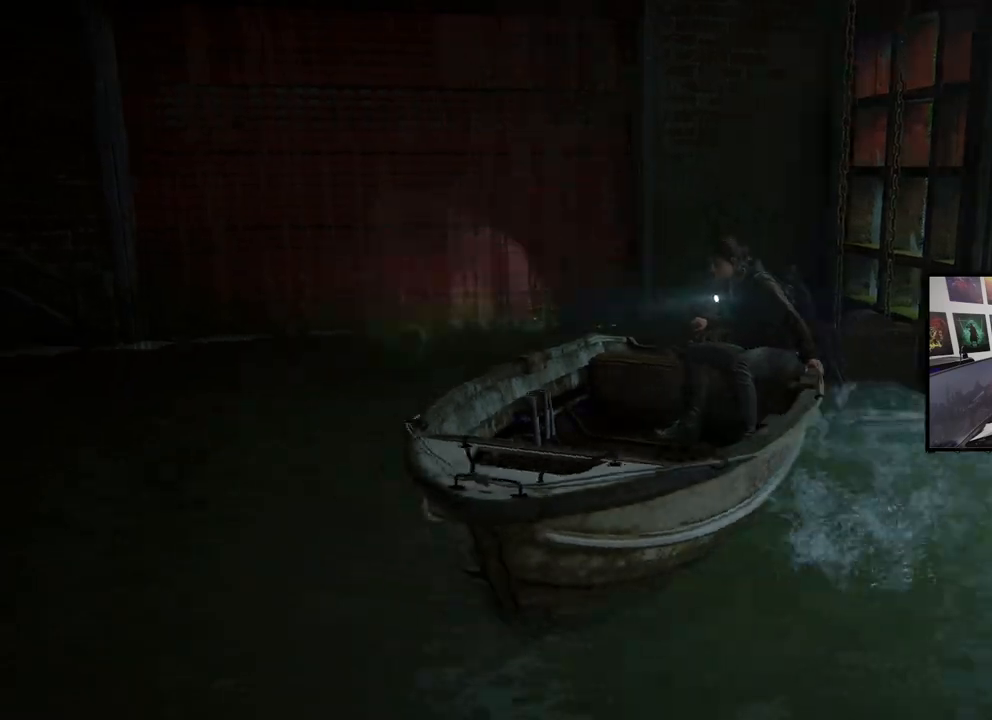
{"buttons": [], "left_stick": "up", "right_stick": "center", "events": [[133, "left_stick", "up-right"], [333, "left_stick", "up"], [433, "right_stick", "center"]]}
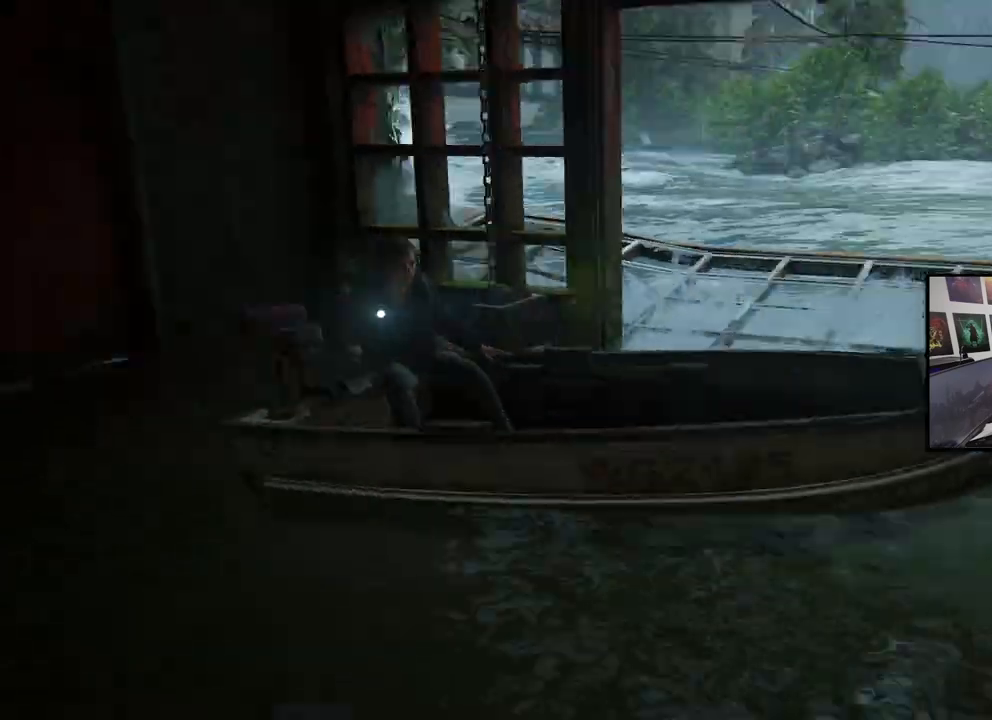
{"buttons": [], "left_stick": "up-left", "right_stick": "center", "events": [[33, "left_stick", "up-left"]]}
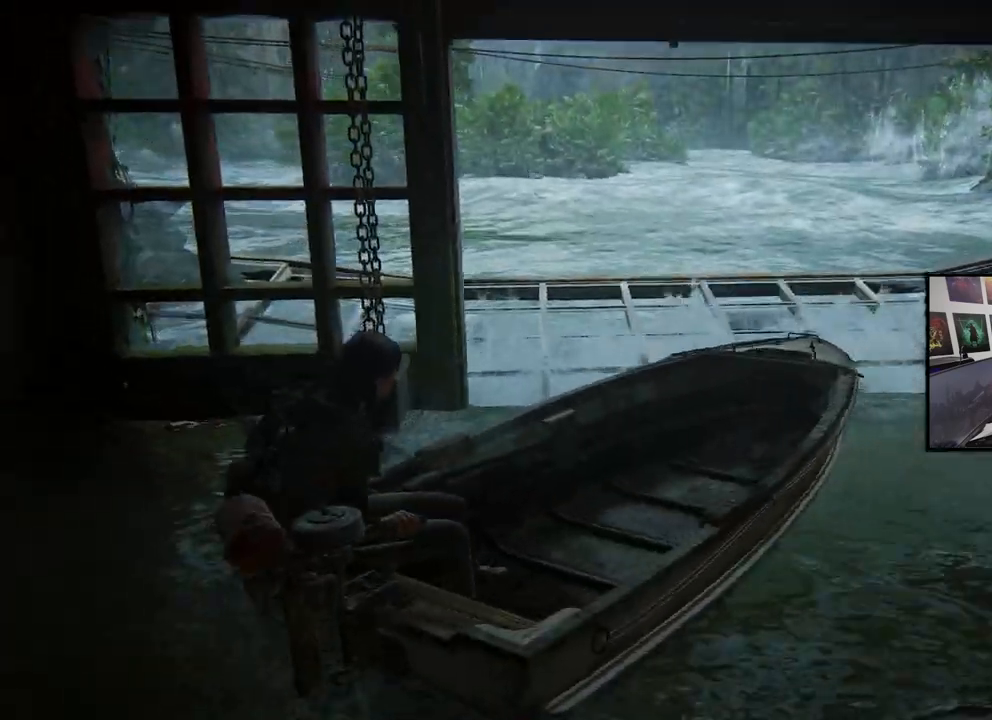
{"buttons": [], "left_stick": "up-right", "right_stick": "center", "events": [[33, "left_stick", "up"], [200, "left_stick", "up-right"]]}
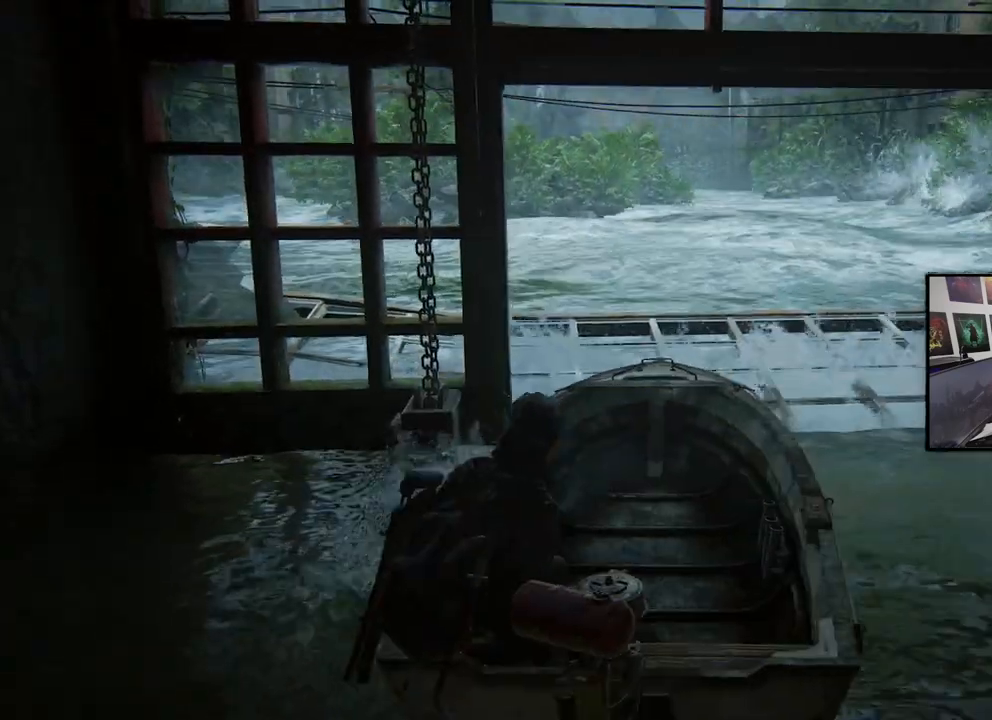
{"buttons": [], "left_stick": "up", "right_stick": "center", "events": [[500, "left_stick", "up"]]}
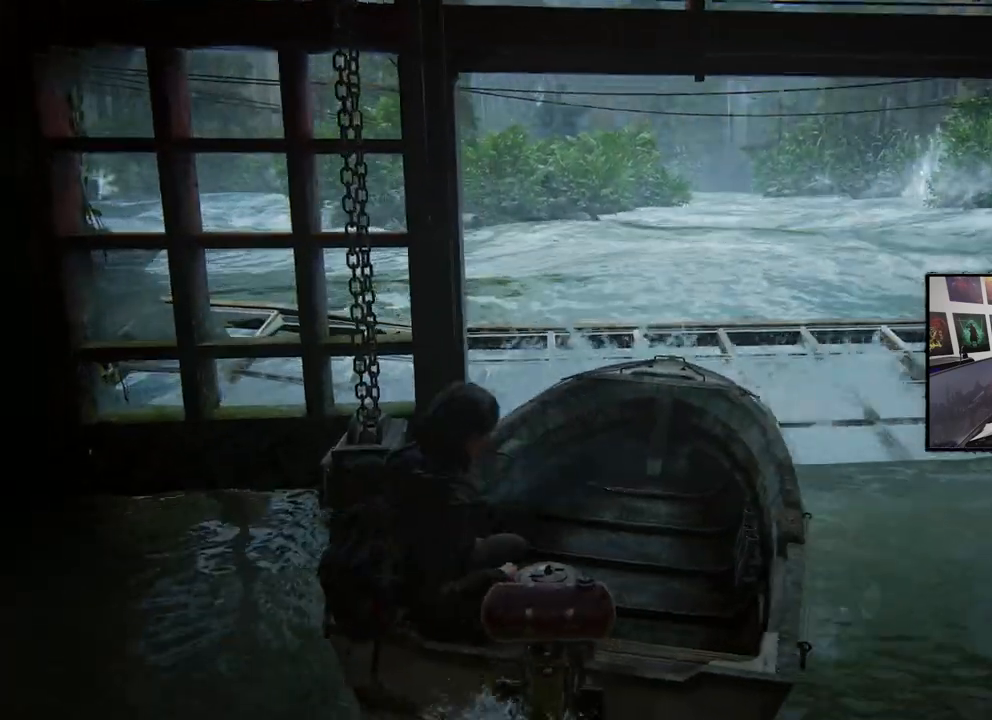
{"buttons": [], "left_stick": "up", "right_stick": "center", "events": []}
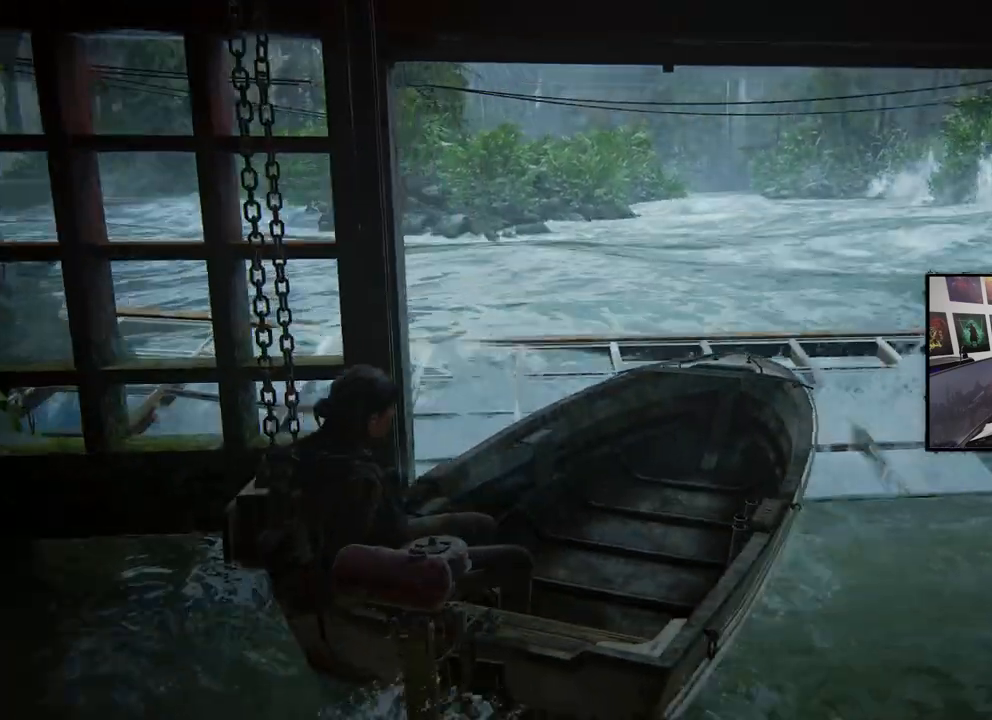
{"buttons": [], "left_stick": "up", "right_stick": "left", "events": [[433, "right_stick", "left"]]}
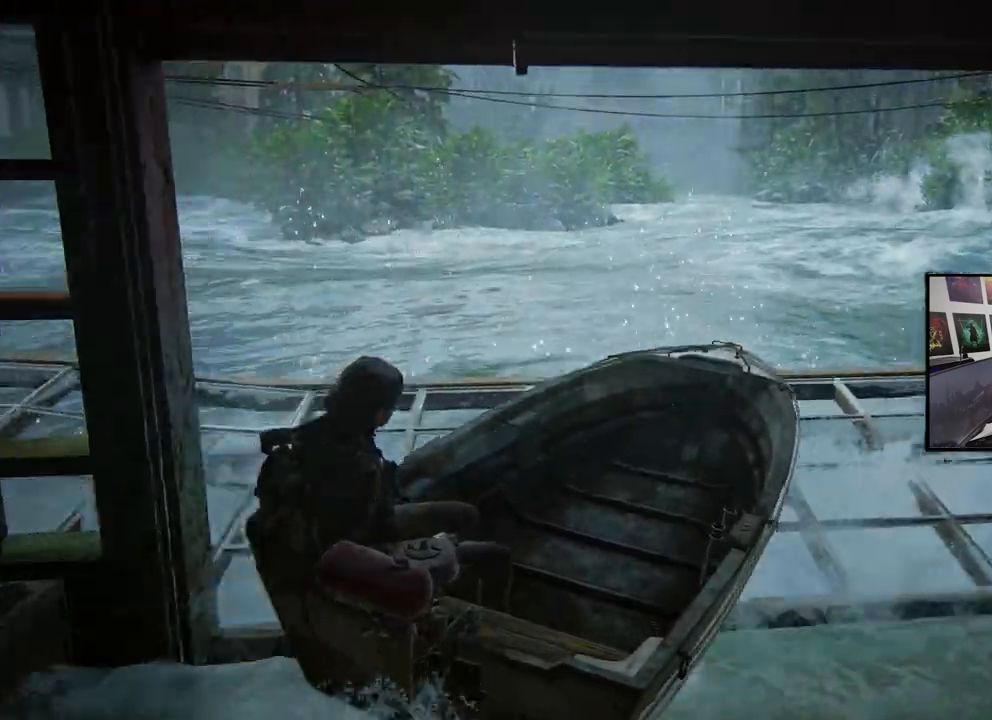
{"buttons": [], "left_stick": "up", "right_stick": "center", "events": [[400, "right_stick", "center"]]}
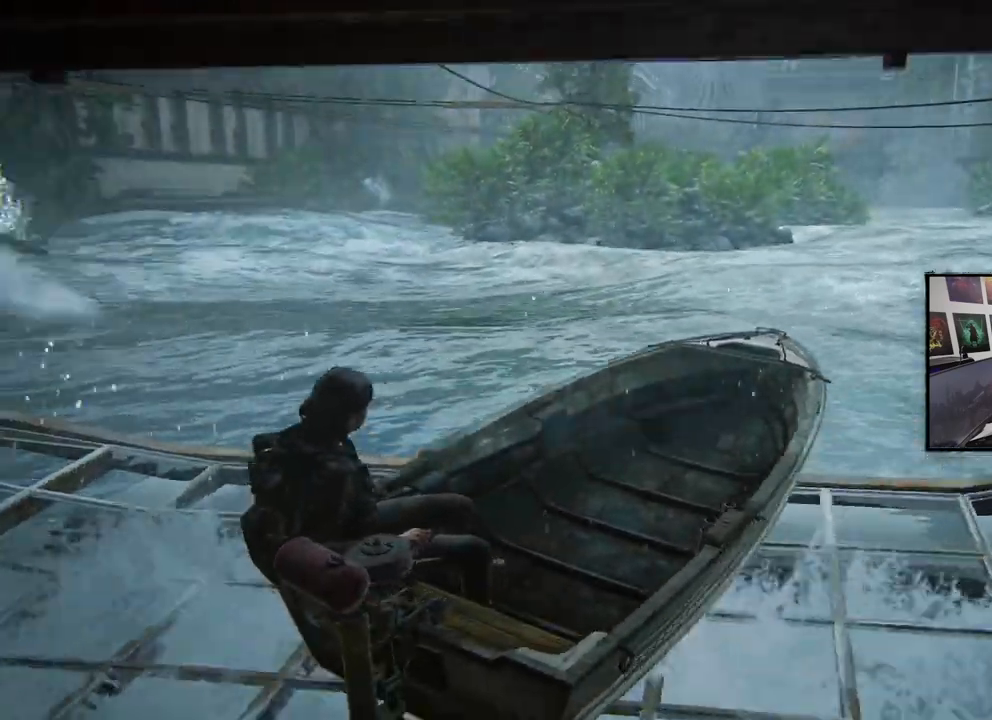
{"buttons": [], "left_stick": "up", "right_stick": "center", "events": []}
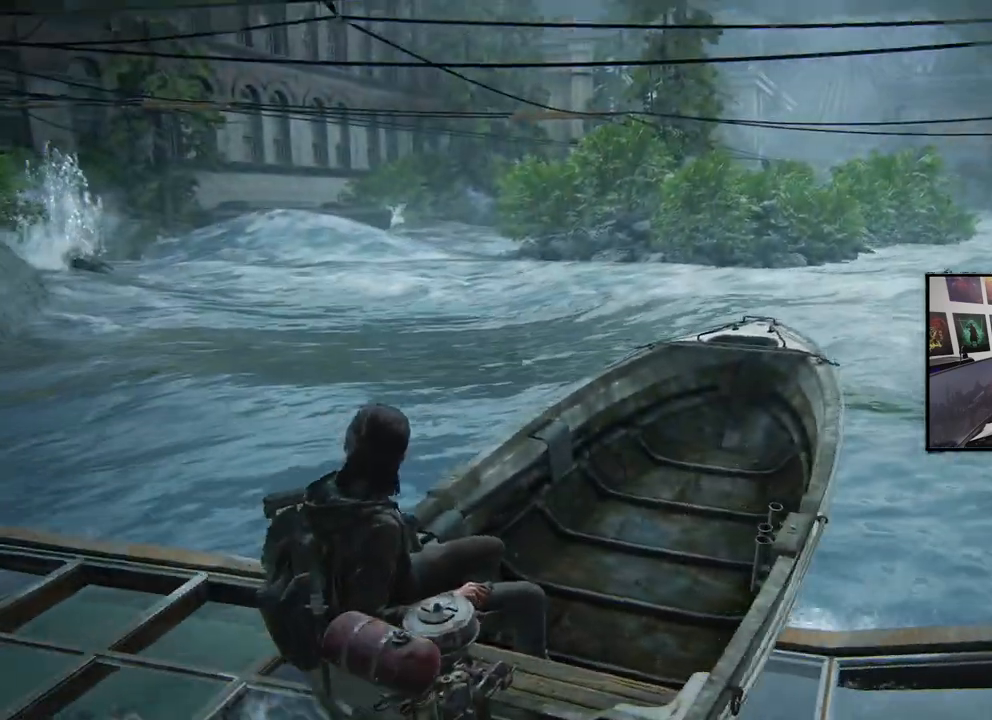
{"buttons": [], "left_stick": "up-right", "right_stick": "center", "events": [[233, "left_stick", "up-right"]]}
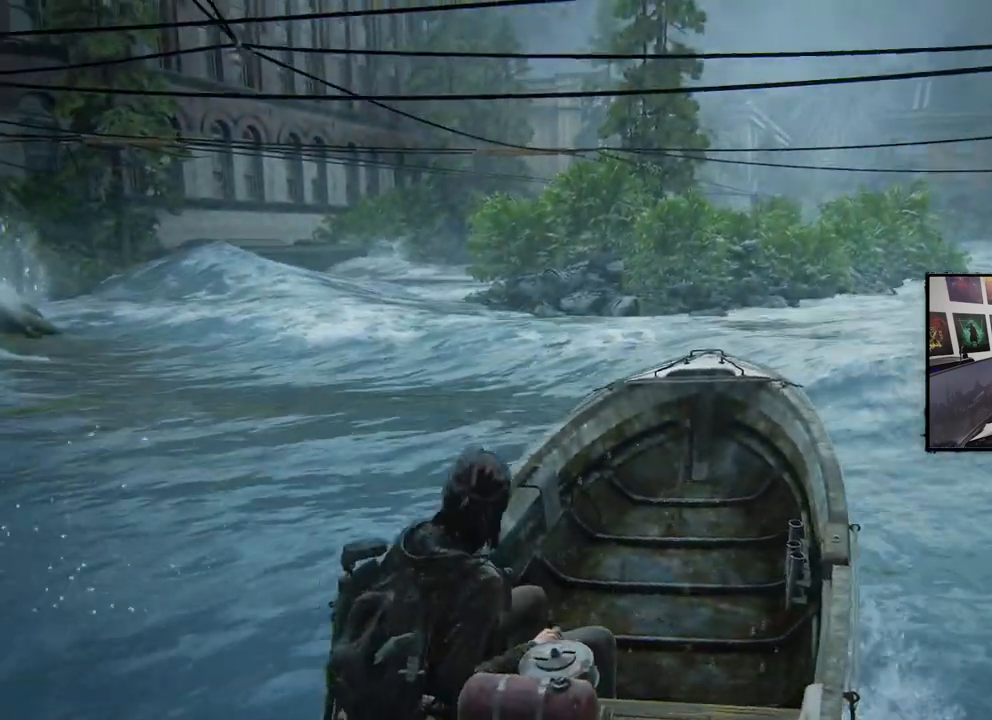
{"buttons": [], "left_stick": "up-right", "right_stick": "center", "events": []}